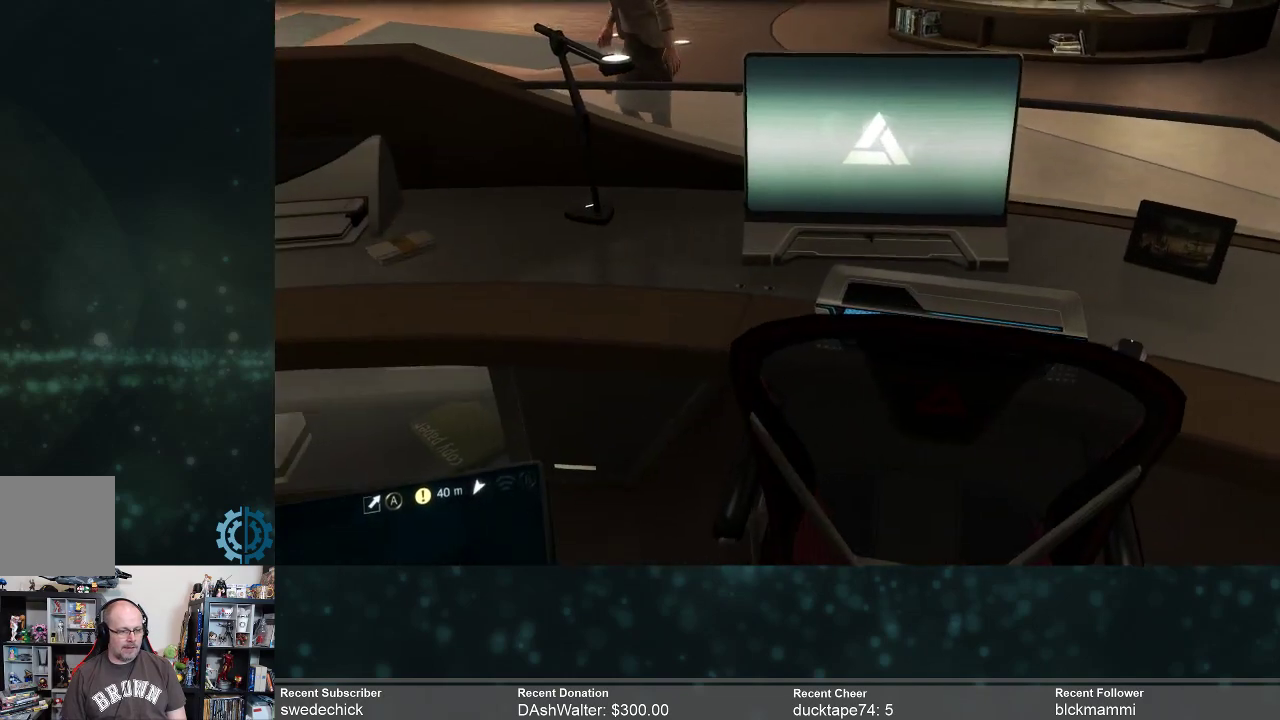
Gameplay with a controller (Xbox layout); each line is a JSON object with the inputs held at the frame after it. "events" lists button and stick changes between this image and that frame as [ms after this image, input, new state], when the widget could be followed in between. Not read: Z.
{"buttons": [], "left_stick": "center", "right_stick": "center", "events": [[233, "A", "down"], [300, "A", "up"]]}
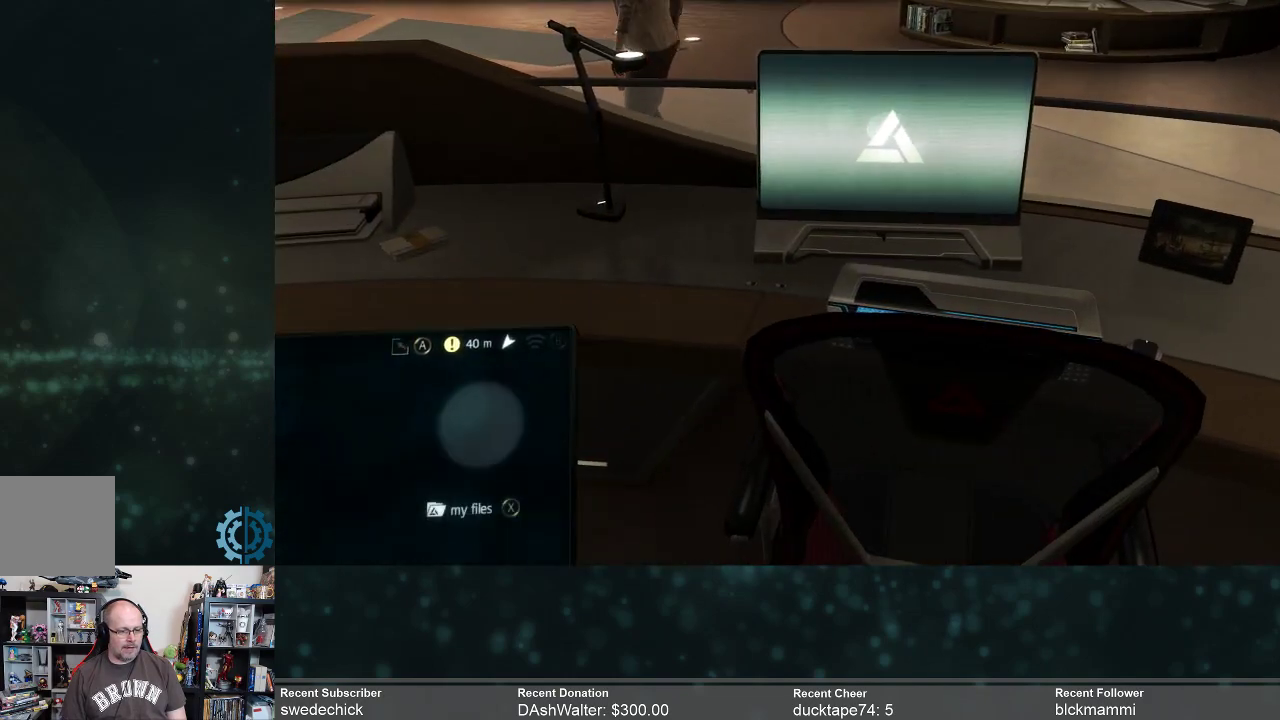
{"buttons": [], "left_stick": "center", "right_stick": "center", "events": [[300, "A", "down"], [400, "A", "up"]]}
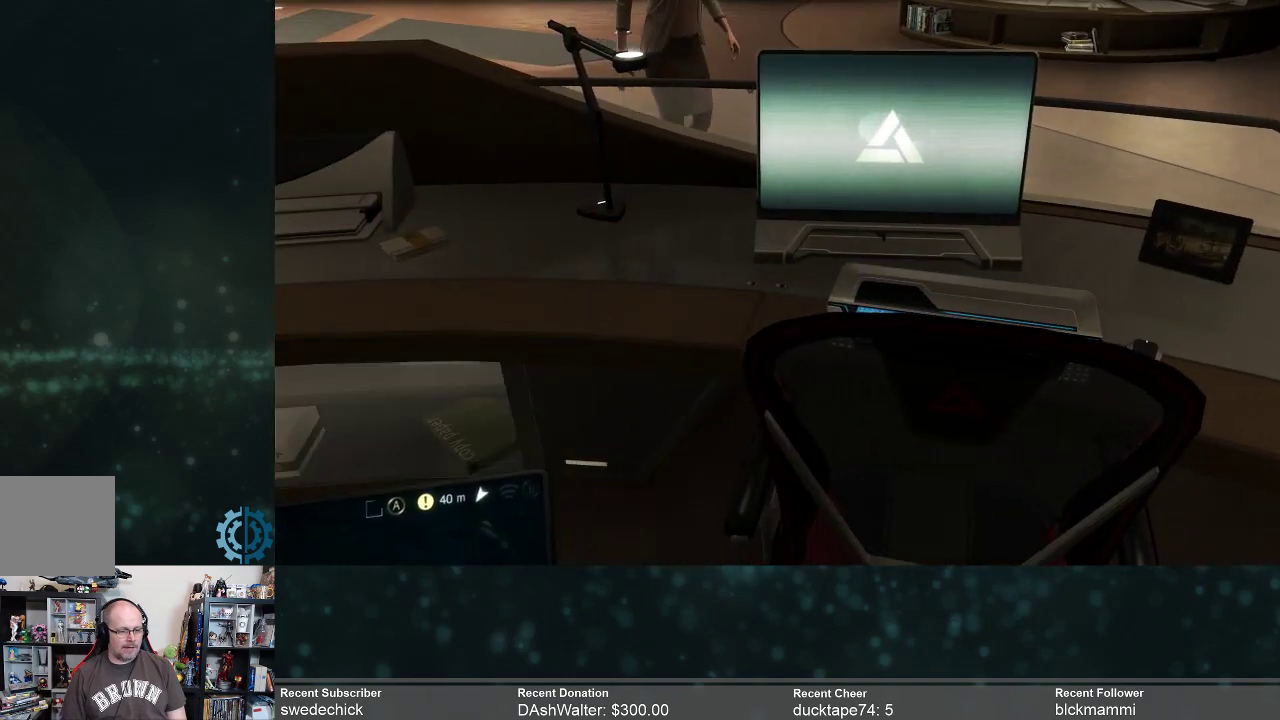
{"buttons": [], "left_stick": "up", "right_stick": "center", "events": [[33, "left_stick", "left"], [100, "right_stick", "right"], [167, "left_stick", "up-left"], [367, "left_stick", "up"], [367, "right_stick", "center"]]}
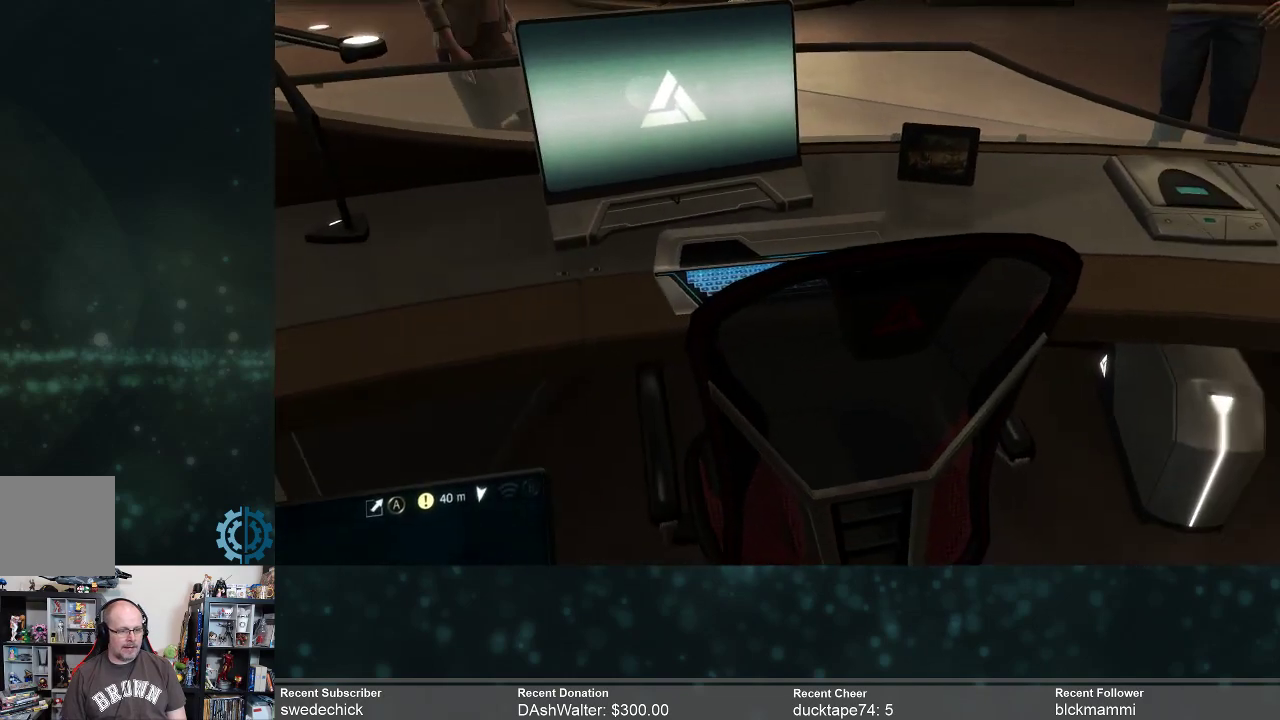
{"buttons": [], "left_stick": "up", "right_stick": "center", "events": [[67, "B", "down"], [167, "B", "up"], [400, "B", "down"], [467, "B", "up"]]}
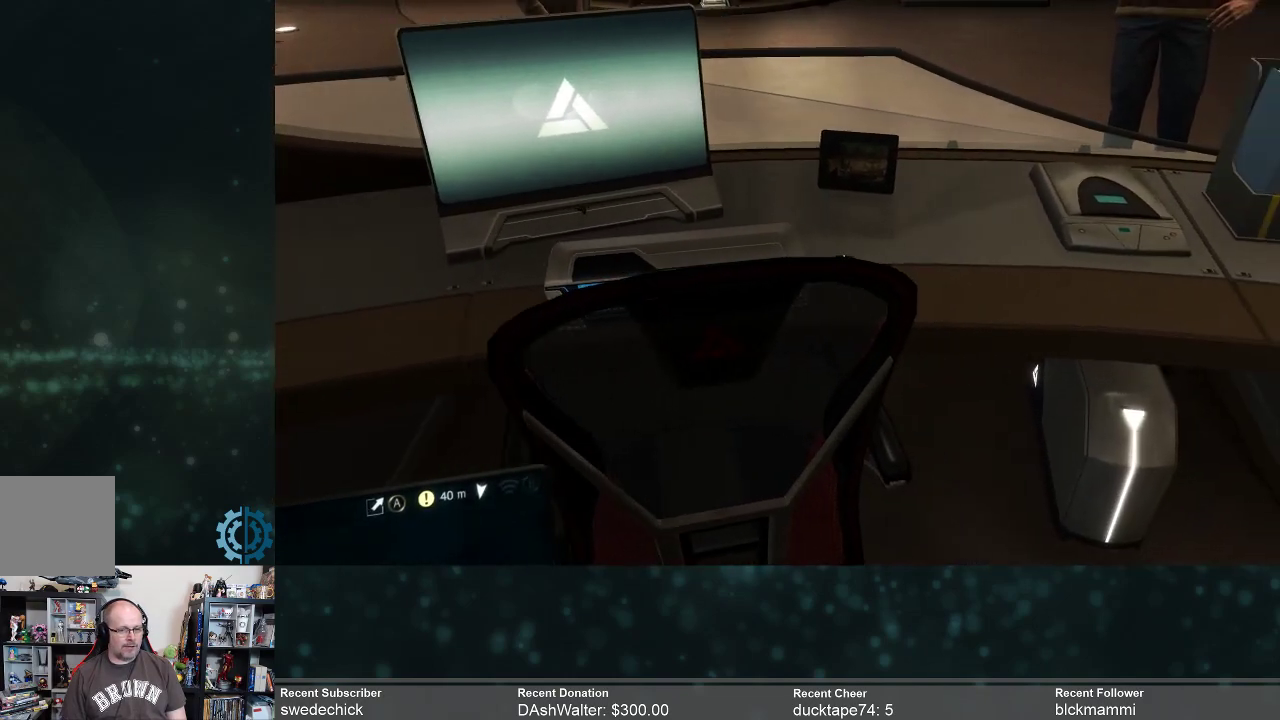
{"buttons": [], "left_stick": "center", "right_stick": "right", "events": [[33, "left_stick", "center"], [433, "right_stick", "right"]]}
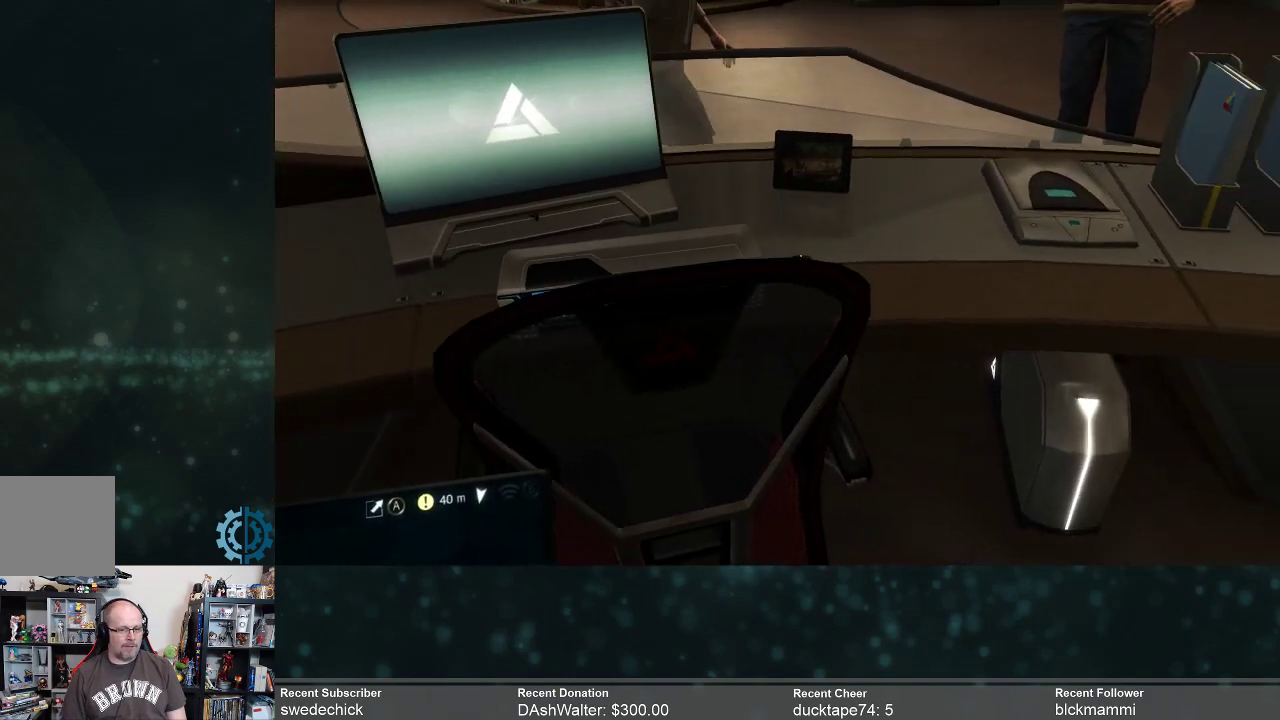
{"buttons": [], "left_stick": "left", "right_stick": "left", "events": [[100, "left_stick", "up-right"], [167, "right_stick", "center"], [267, "left_stick", "left"], [267, "right_stick", "left"]]}
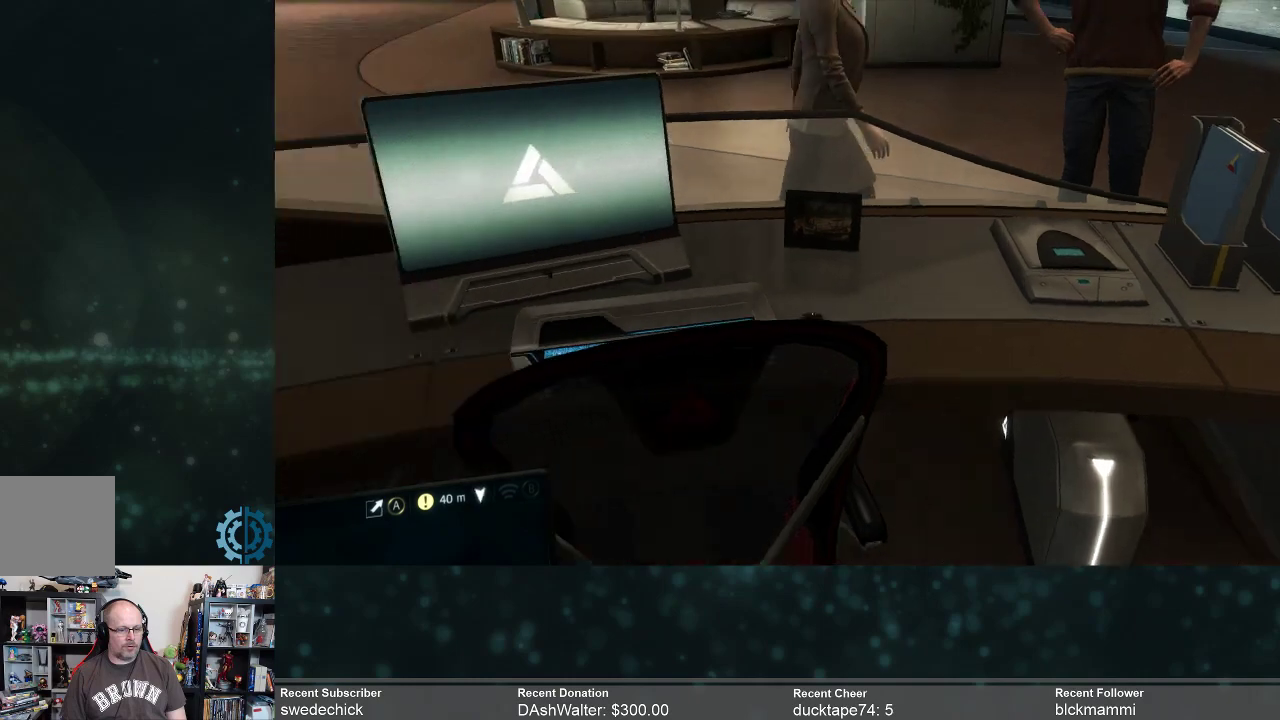
{"buttons": [], "left_stick": "up", "right_stick": "right", "events": [[33, "right_stick", "center"], [267, "left_stick", "up-left"], [333, "right_stick", "right"], [367, "left_stick", "up"]]}
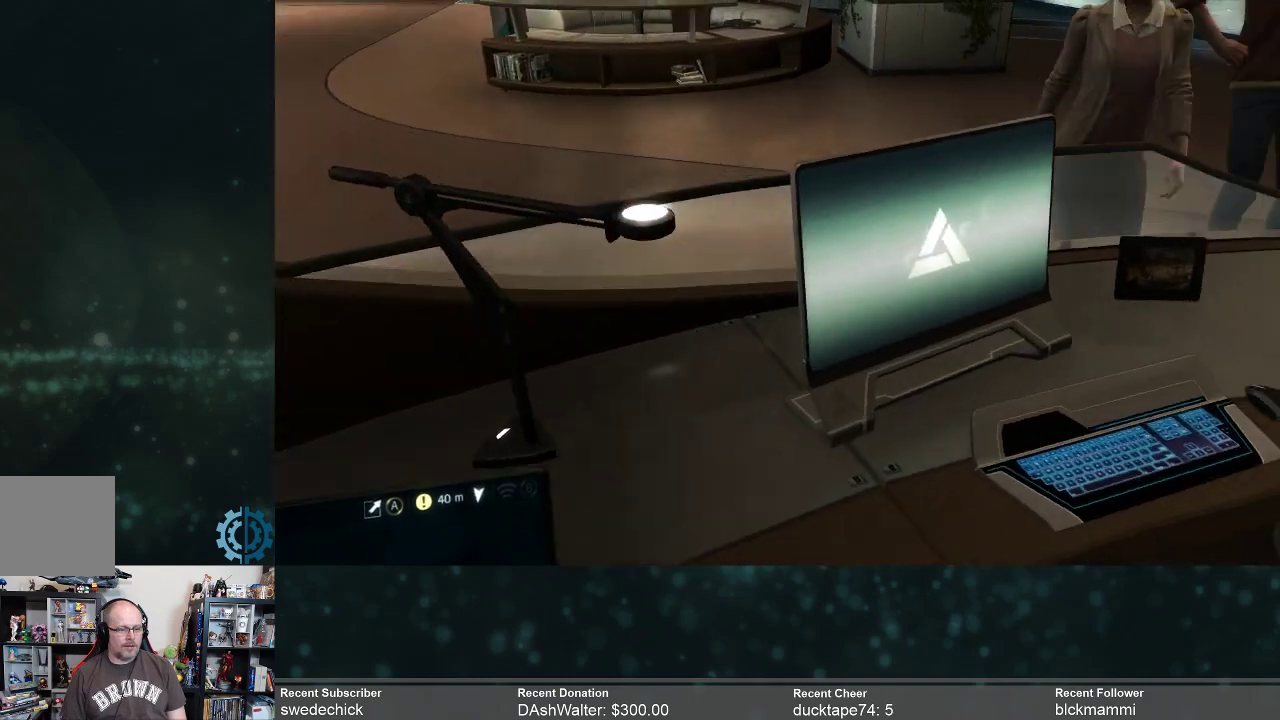
{"buttons": [], "left_stick": "center", "right_stick": "center", "events": [[67, "right_stick", "center"], [333, "B", "down"], [367, "left_stick", "center"], [433, "B", "up"]]}
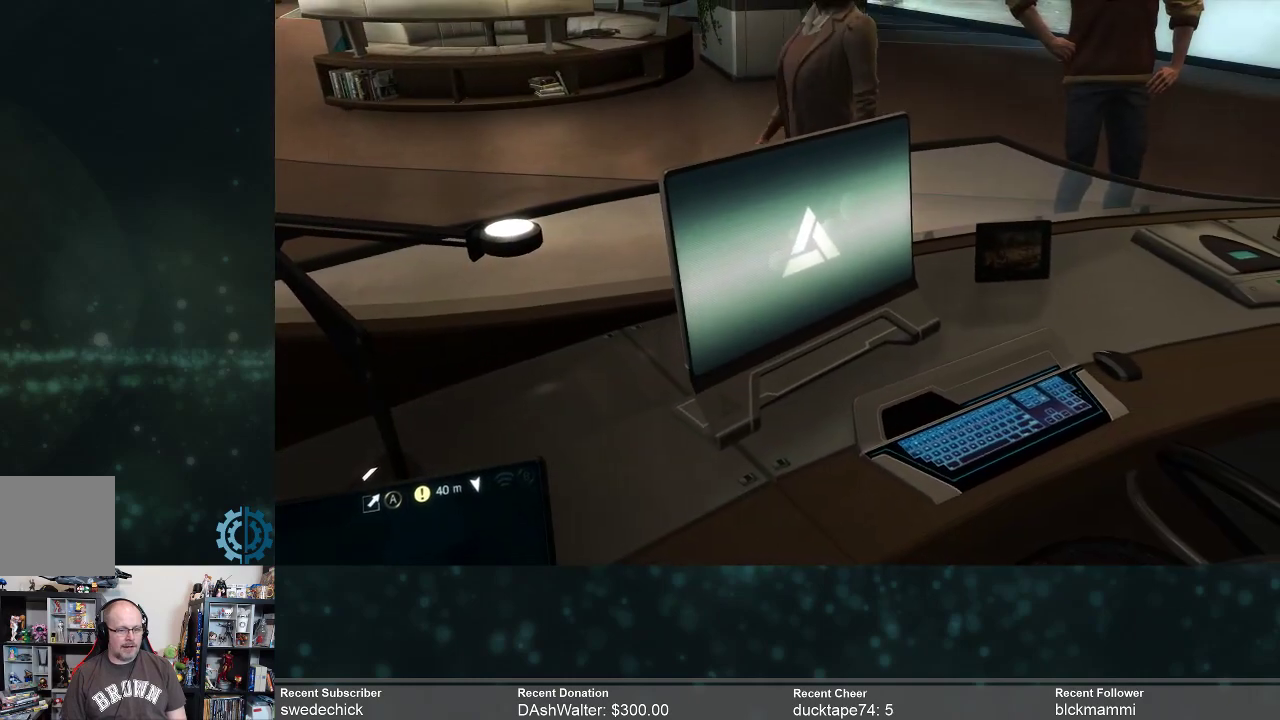
{"buttons": [], "left_stick": "center", "right_stick": "center", "events": [[133, "B", "down"], [167, "B", "up"], [267, "B", "down"], [367, "B", "up"]]}
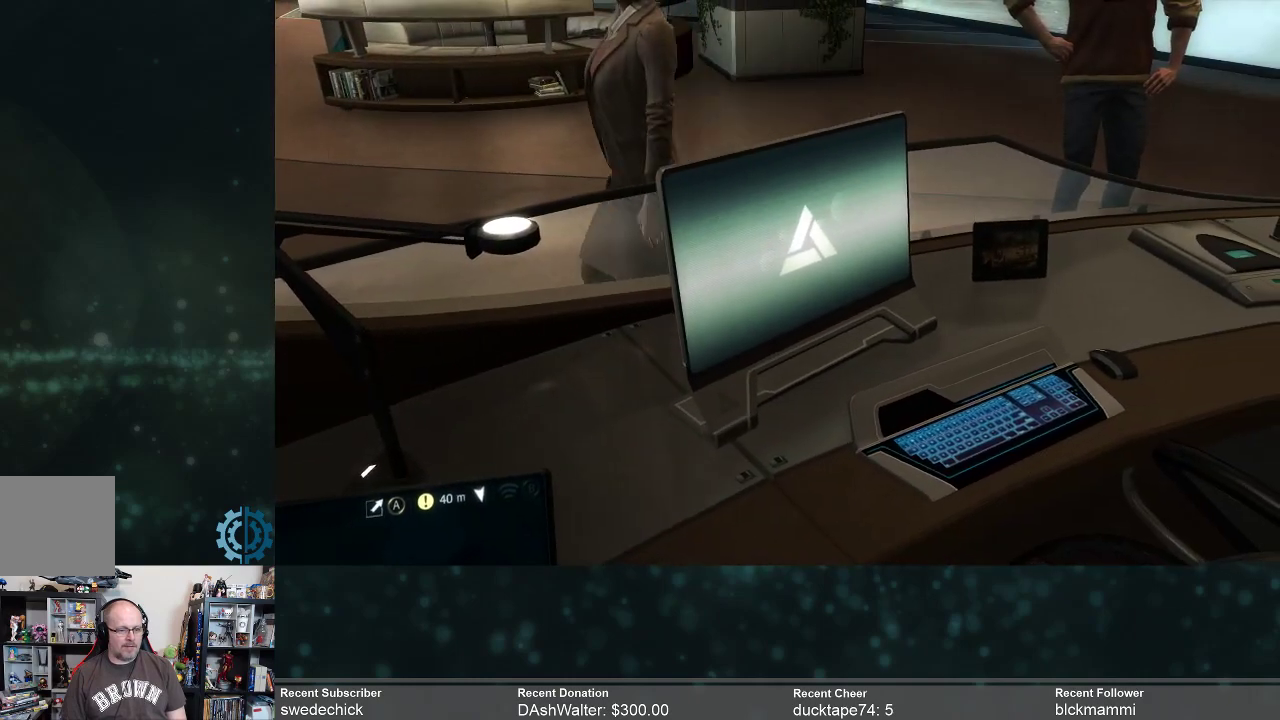
{"buttons": [], "left_stick": "down-left", "right_stick": "left", "events": [[33, "right_stick", "left"], [67, "left_stick", "down"], [433, "left_stick", "down-left"]]}
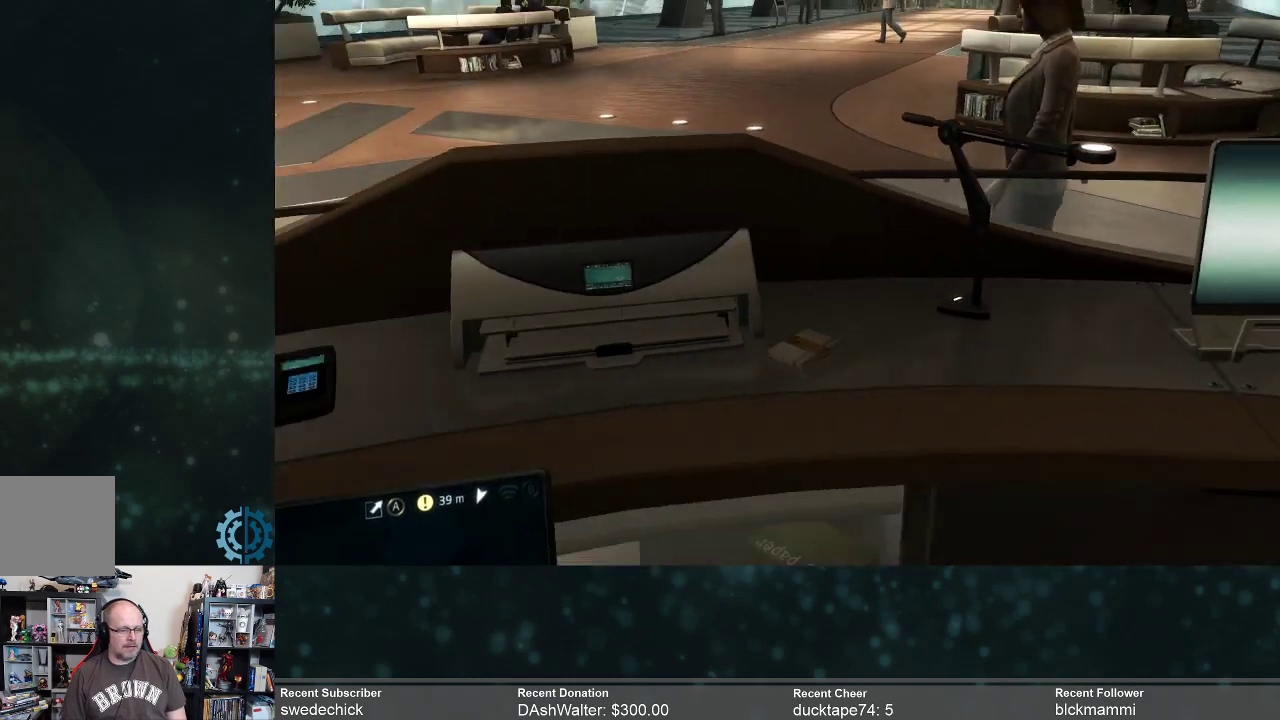
{"buttons": [], "left_stick": "center", "right_stick": "left", "events": [[33, "right_stick", "up-left"], [267, "right_stick", "center"], [367, "right_stick", "left"], [400, "left_stick", "center"]]}
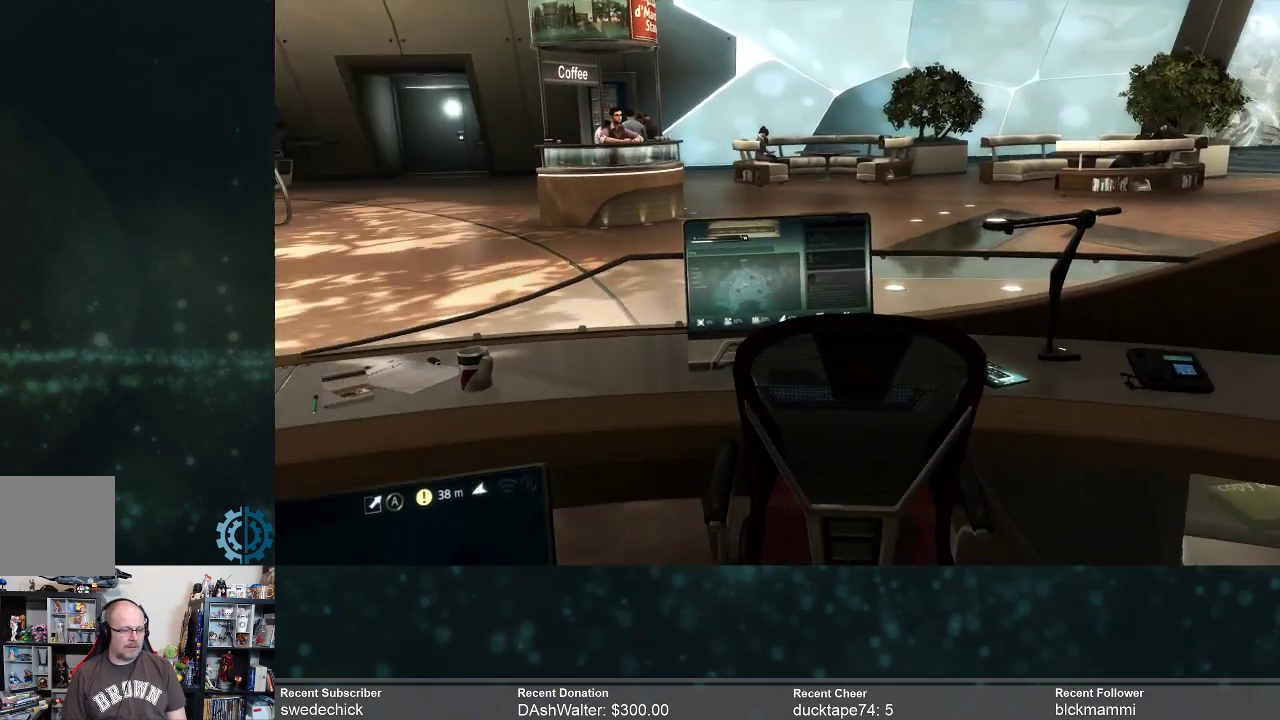
{"buttons": [], "left_stick": "up", "right_stick": "center", "events": [[133, "right_stick", "center"], [233, "left_stick", "up"], [233, "right_stick", "down"], [300, "right_stick", "down-right"], [500, "right_stick", "center"]]}
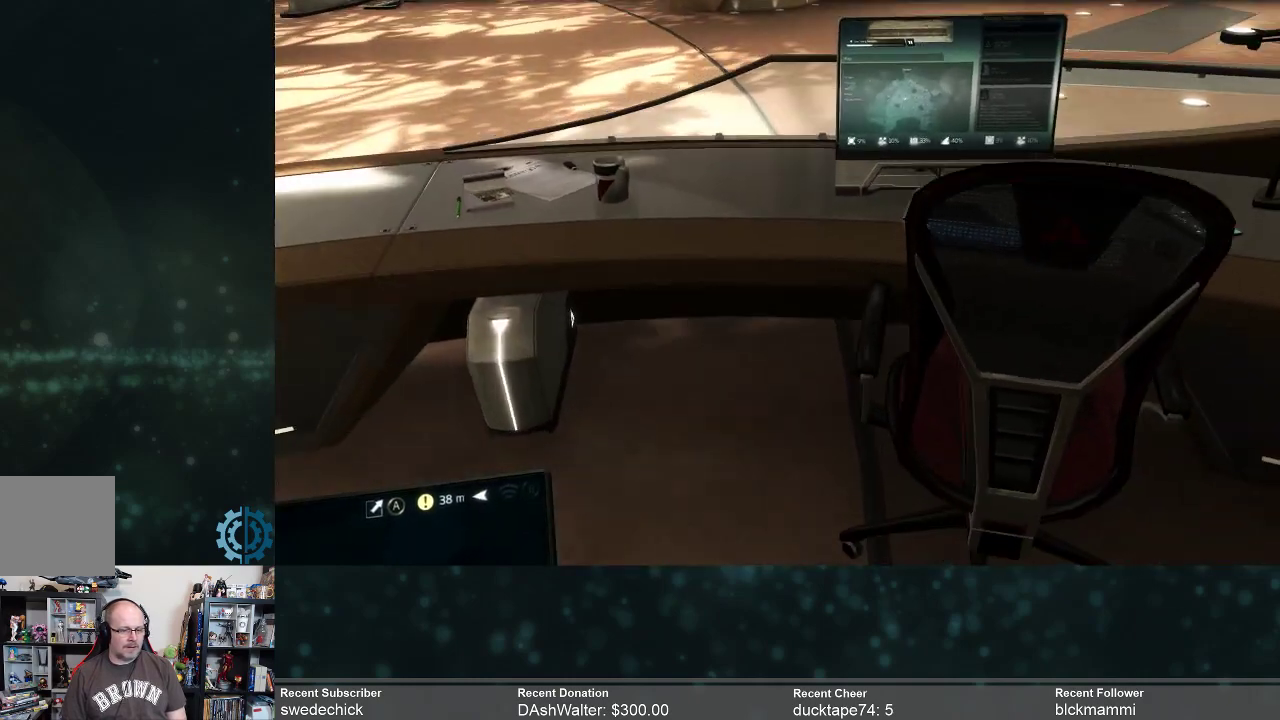
{"buttons": [], "left_stick": "up", "right_stick": "right", "events": [[233, "right_stick", "right"]]}
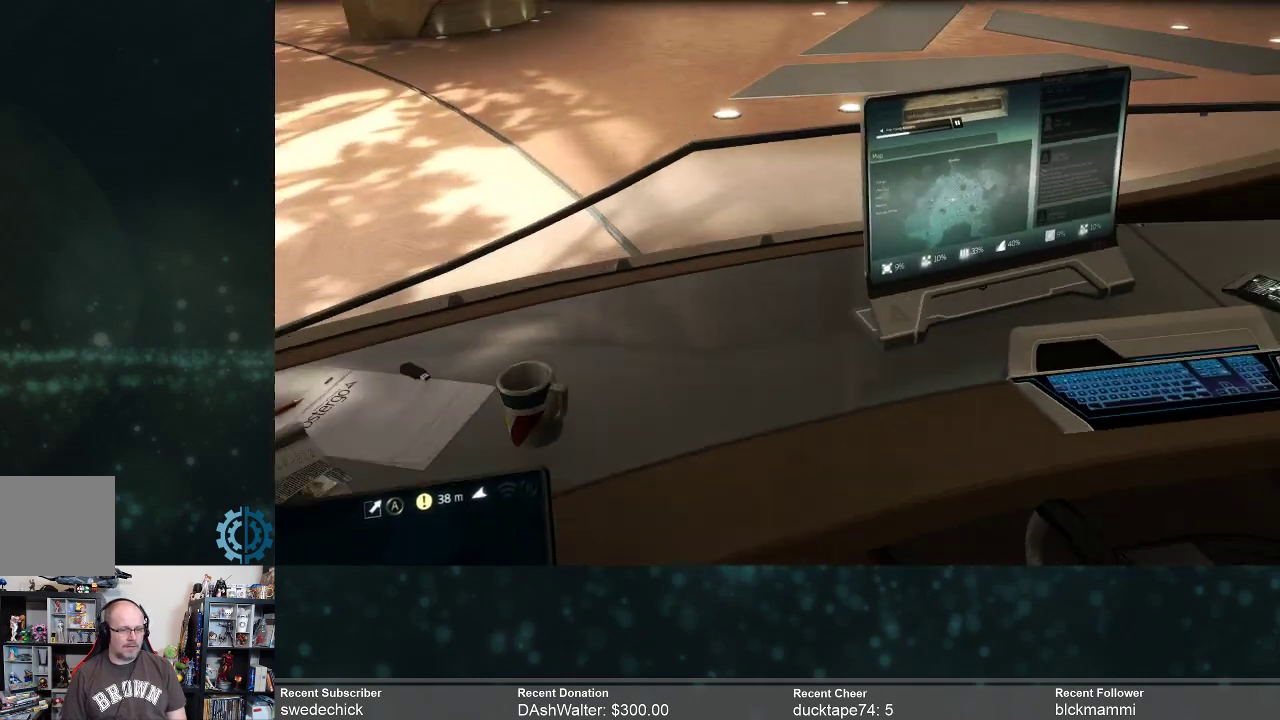
{"buttons": [], "left_stick": "center", "right_stick": "center", "events": [[33, "right_stick", "center"], [167, "left_stick", "center"], [400, "B", "down"], [467, "B", "up"]]}
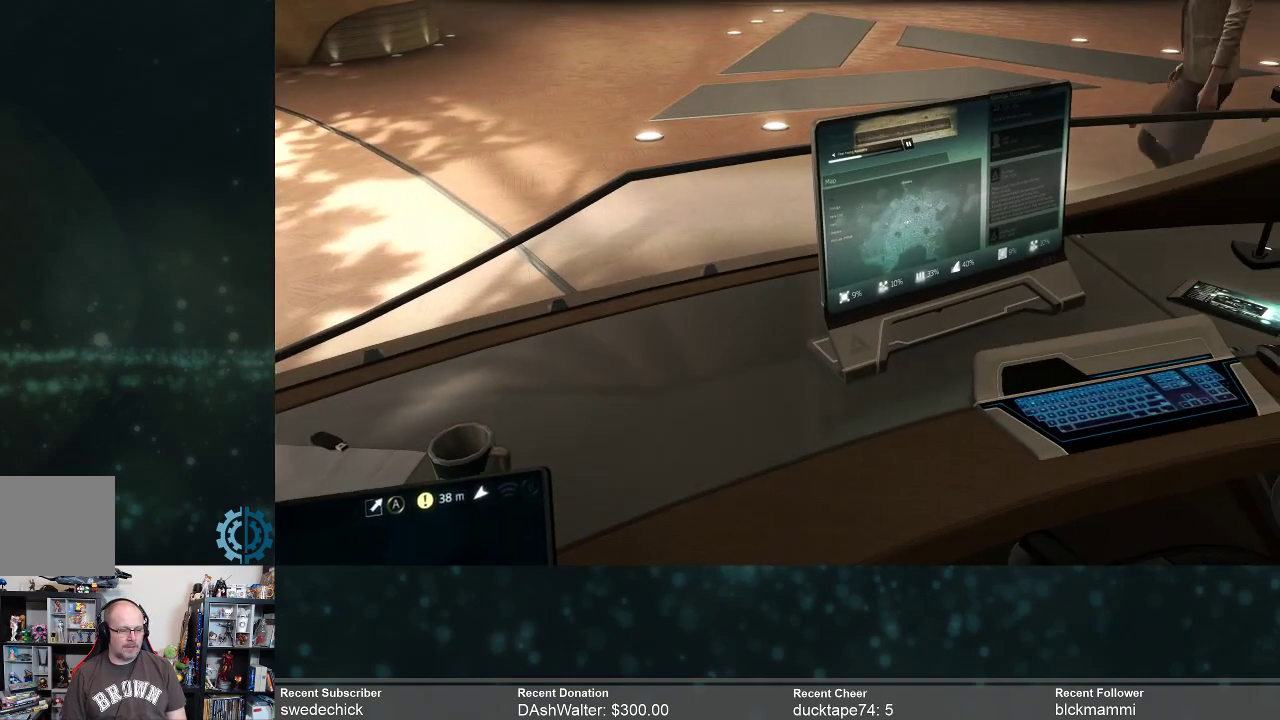
{"buttons": [], "left_stick": "center", "right_stick": "center", "events": [[100, "B", "down"], [167, "B", "up"], [433, "A", "down"], [500, "A", "up"]]}
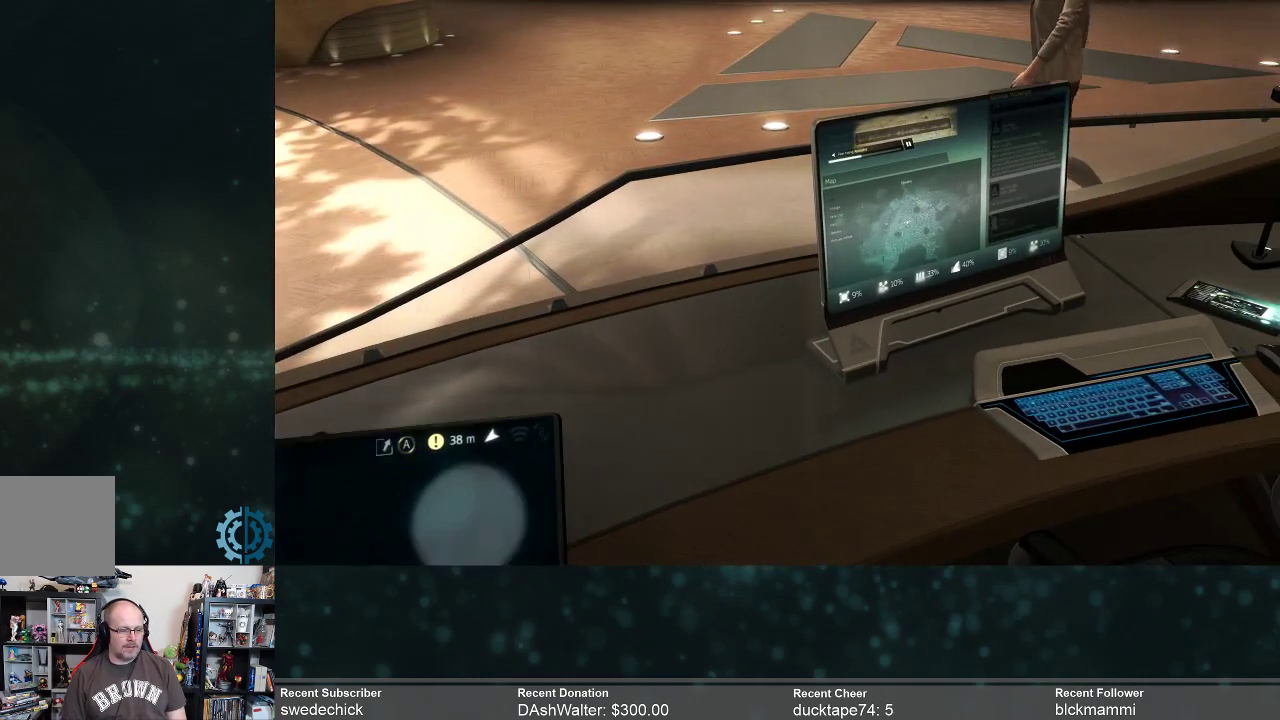
{"buttons": ["A"], "left_stick": "center", "right_stick": "center", "events": [[500, "A", "down"]]}
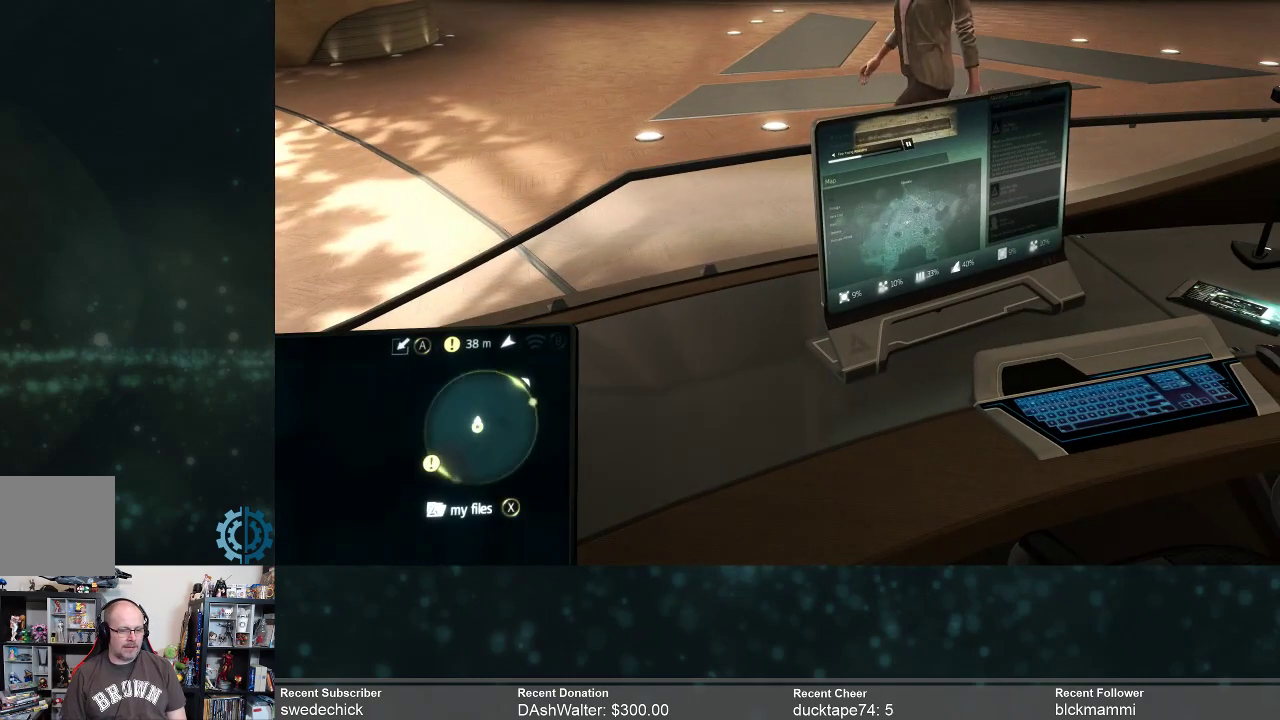
{"buttons": [], "left_stick": "down-right", "right_stick": "right", "events": [[67, "A", "up"], [367, "right_stick", "right"], [467, "left_stick", "down-right"]]}
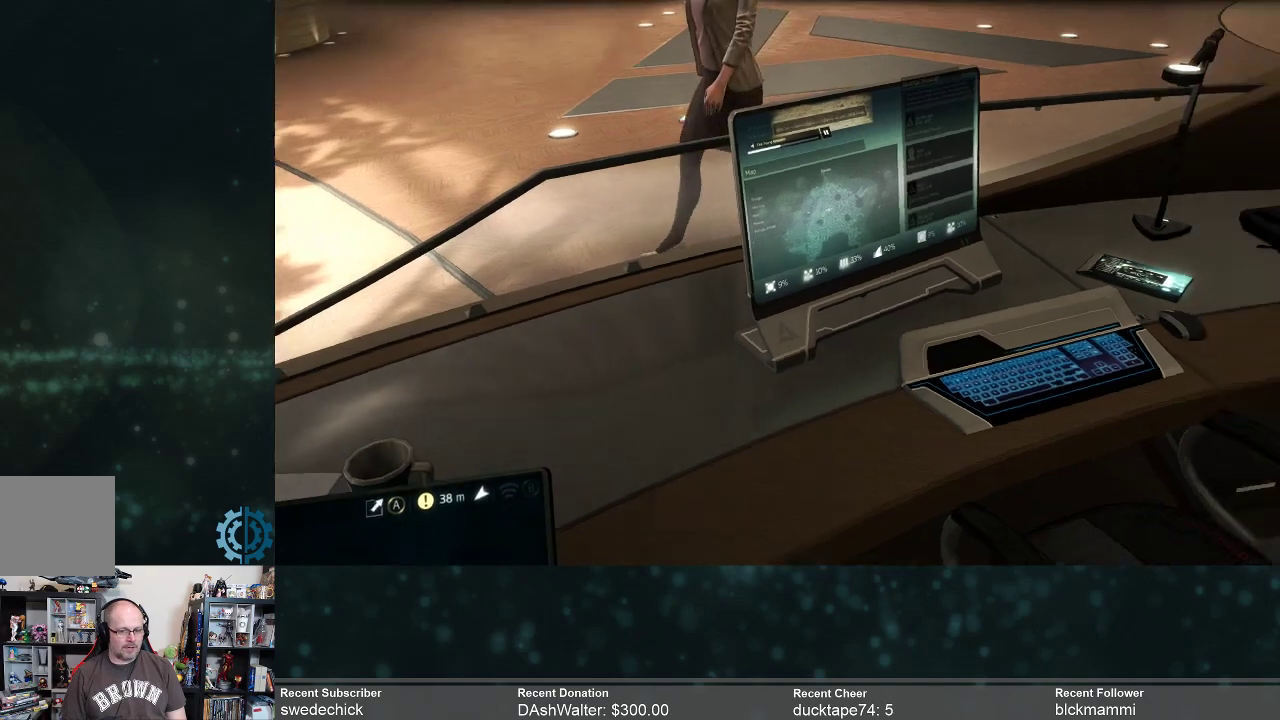
{"buttons": [], "left_stick": "up-right", "right_stick": "right", "events": [[133, "left_stick", "right"], [133, "right_stick", "center"], [233, "left_stick", "up-right"], [433, "right_stick", "right"]]}
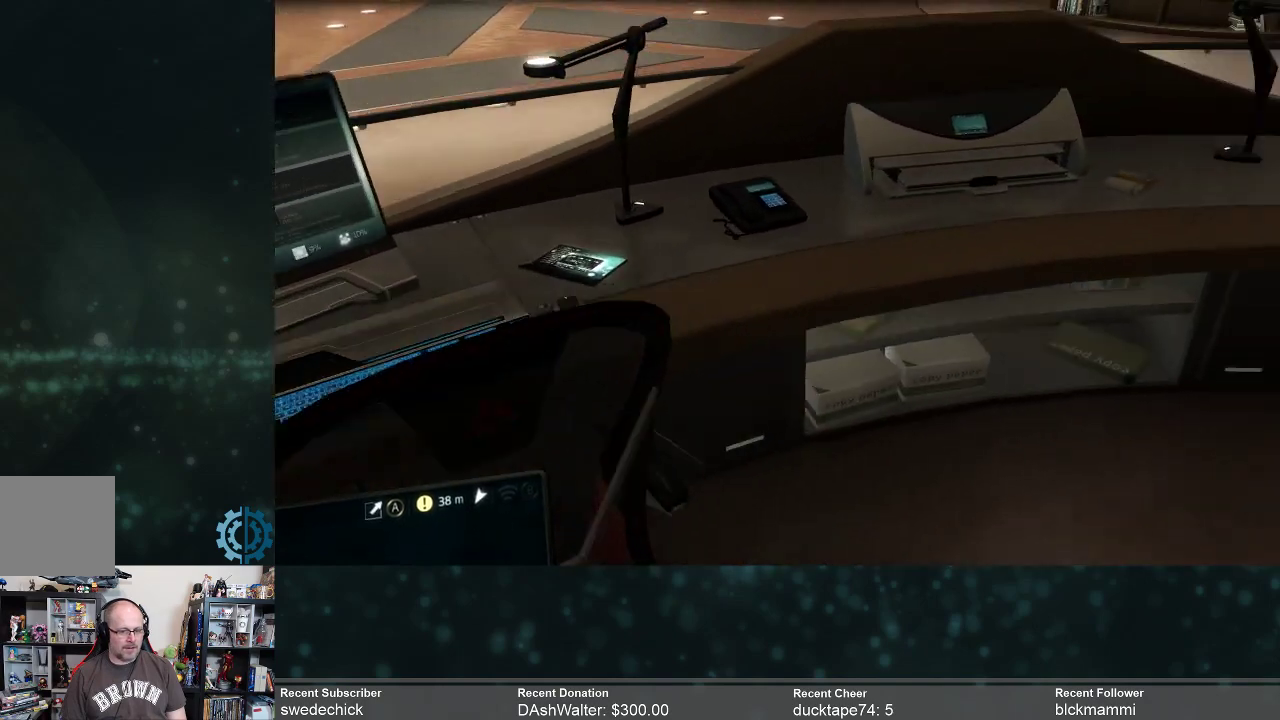
{"buttons": [], "left_stick": "up", "right_stick": "right", "events": [[200, "left_stick", "center"], [267, "right_stick", "center"], [367, "left_stick", "up"], [400, "right_stick", "right"]]}
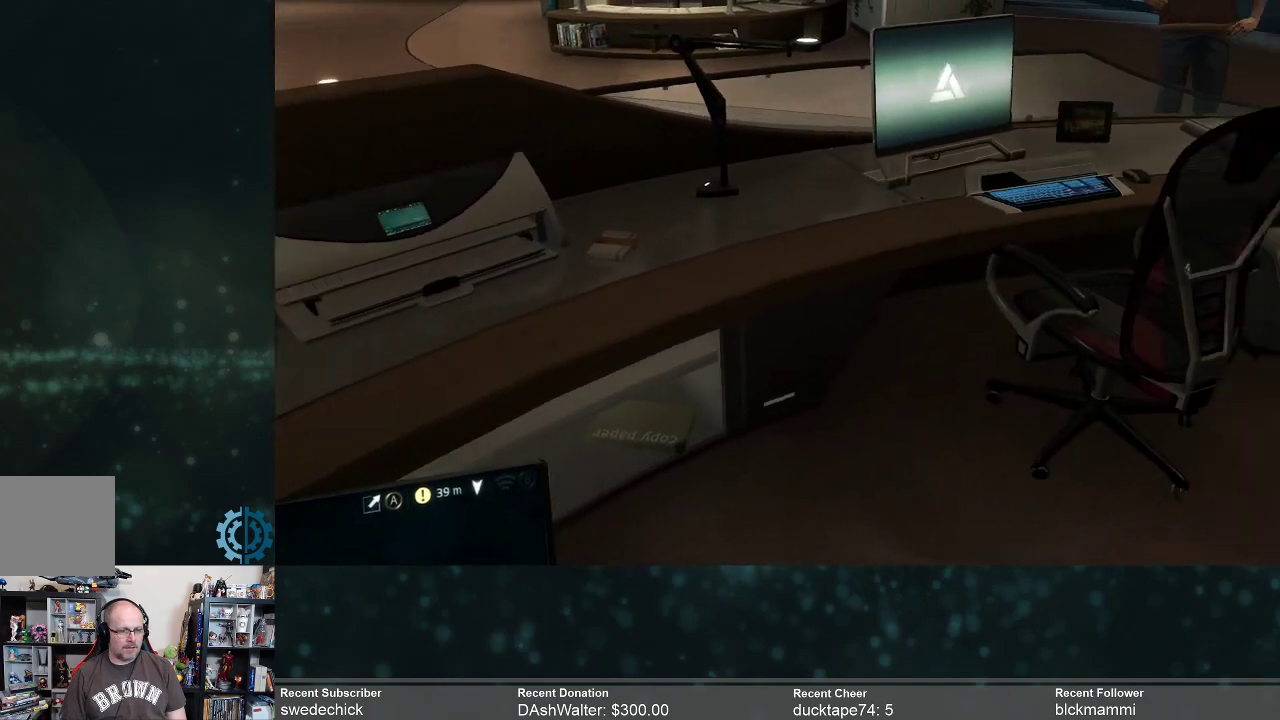
{"buttons": [], "left_stick": "center", "right_stick": "right", "events": [[200, "left_stick", "right"], [267, "left_stick", "center"]]}
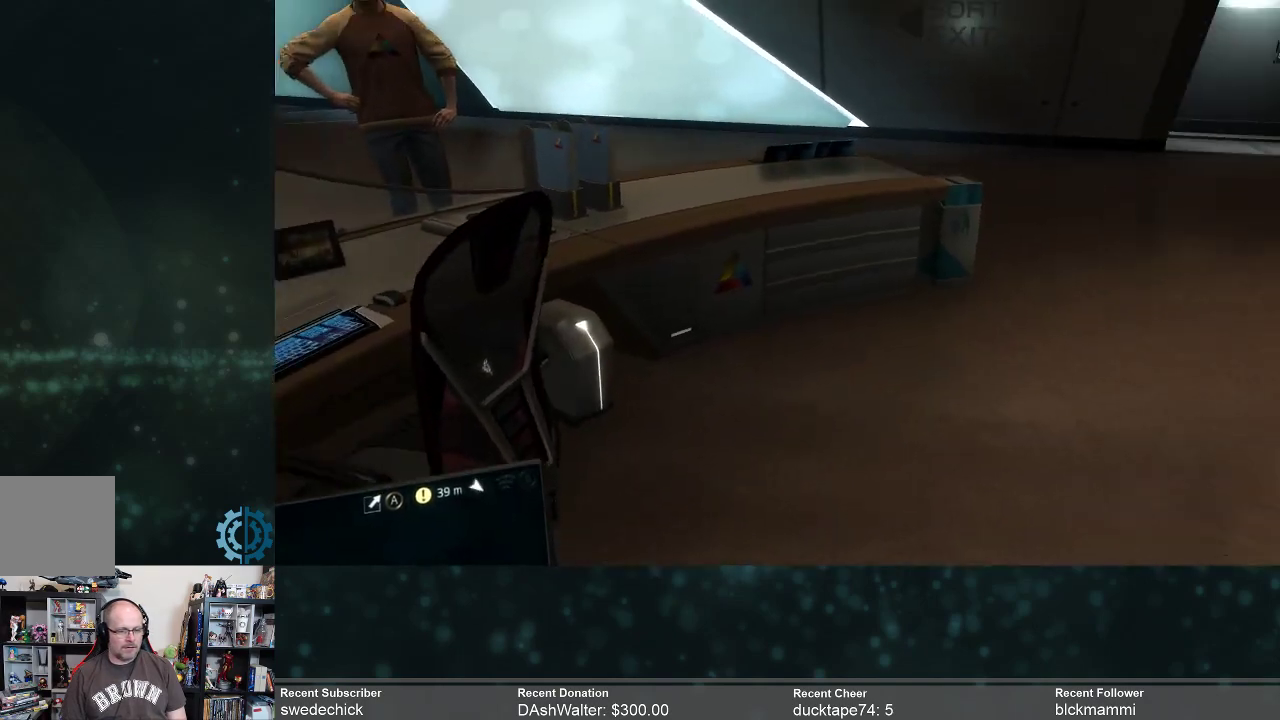
{"buttons": [], "left_stick": "up", "right_stick": "center", "events": [[133, "left_stick", "down-left"], [200, "left_stick", "left"], [367, "left_stick", "up-left"], [433, "right_stick", "center"], [500, "left_stick", "up"]]}
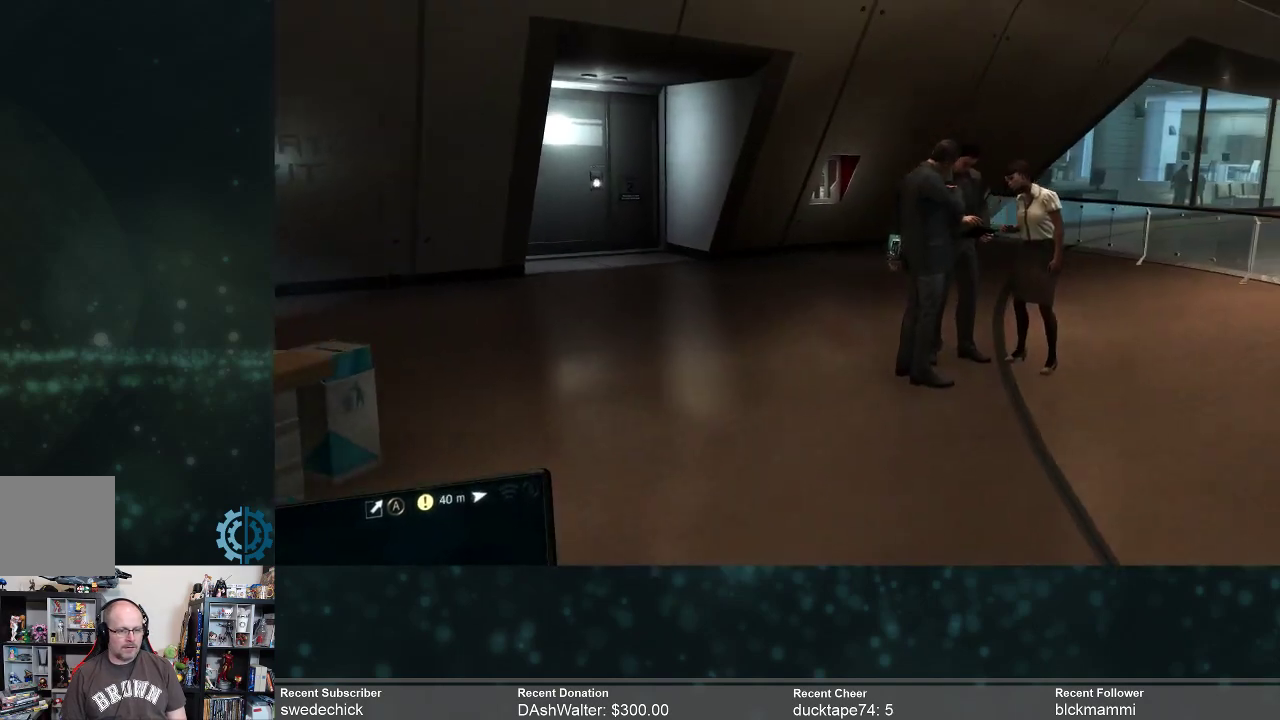
{"buttons": [], "left_stick": "up", "right_stick": "center", "events": []}
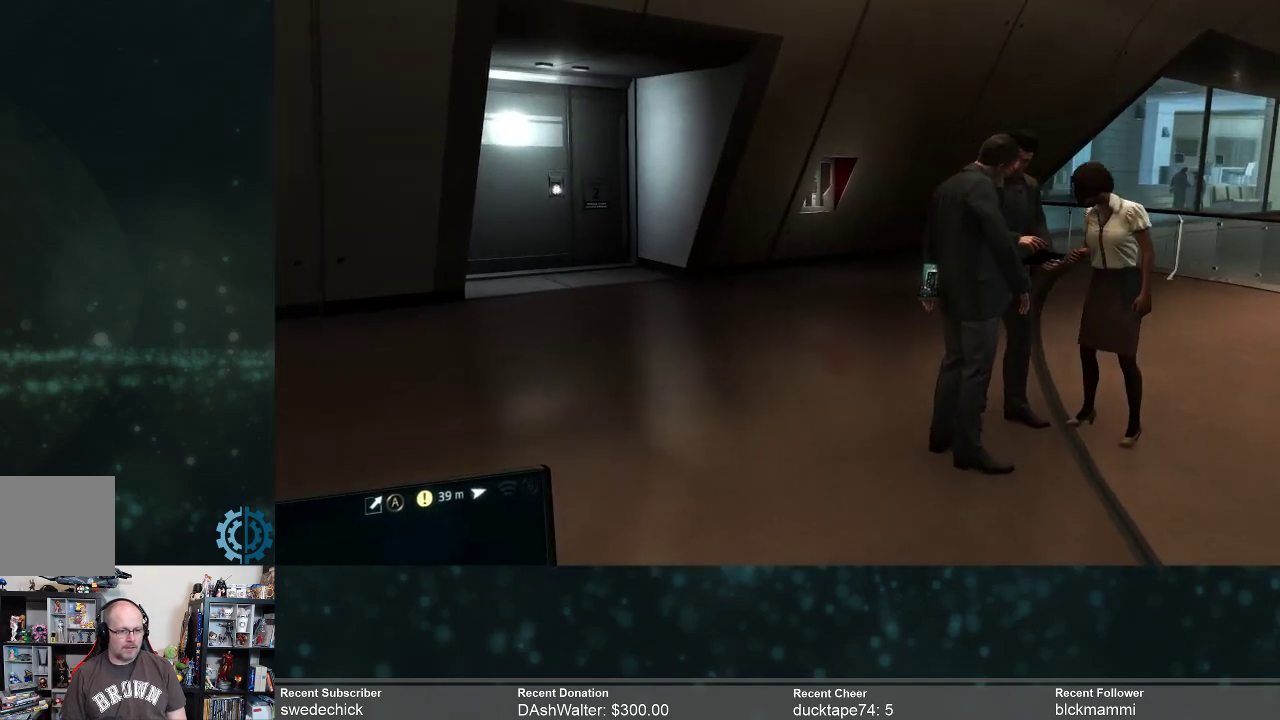
{"buttons": [], "left_stick": "up-left", "right_stick": "right", "events": [[33, "left_stick", "up-left"], [200, "left_stick", "up"], [400, "right_stick", "right"], [467, "left_stick", "up-left"]]}
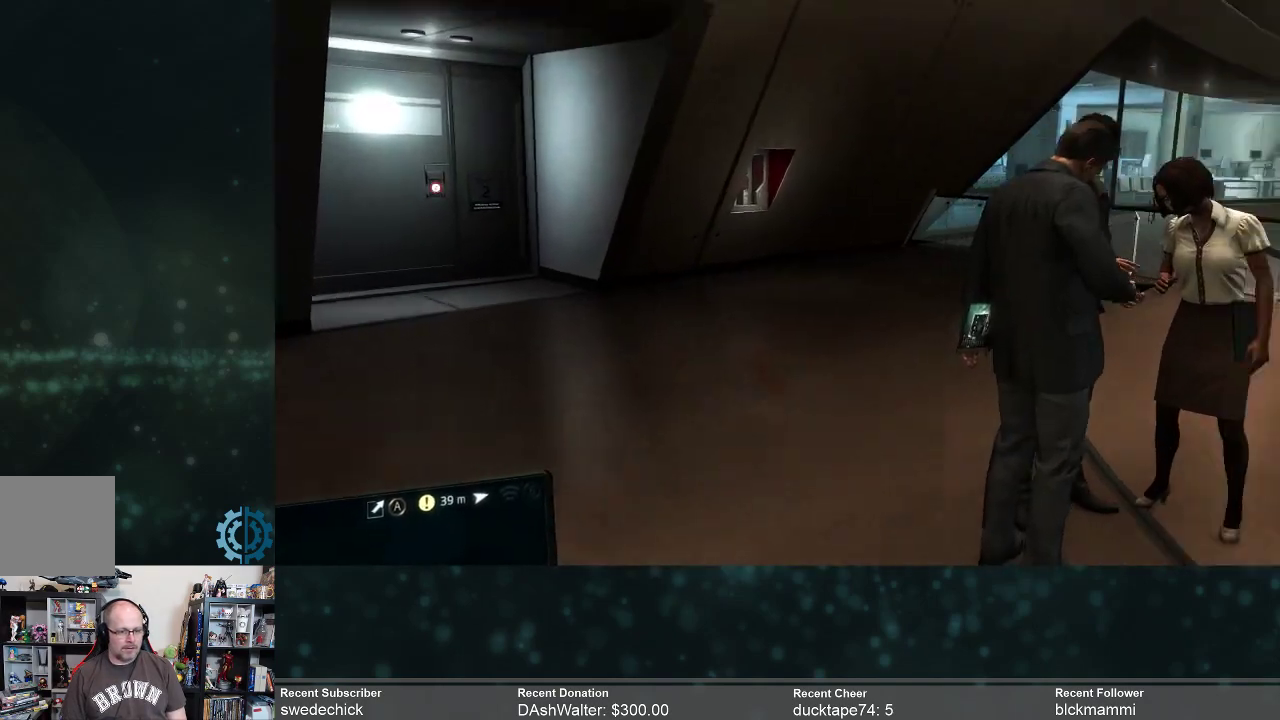
{"buttons": [], "left_stick": "up-left", "right_stick": "right", "events": [[133, "right_stick", "center"], [267, "right_stick", "right"]]}
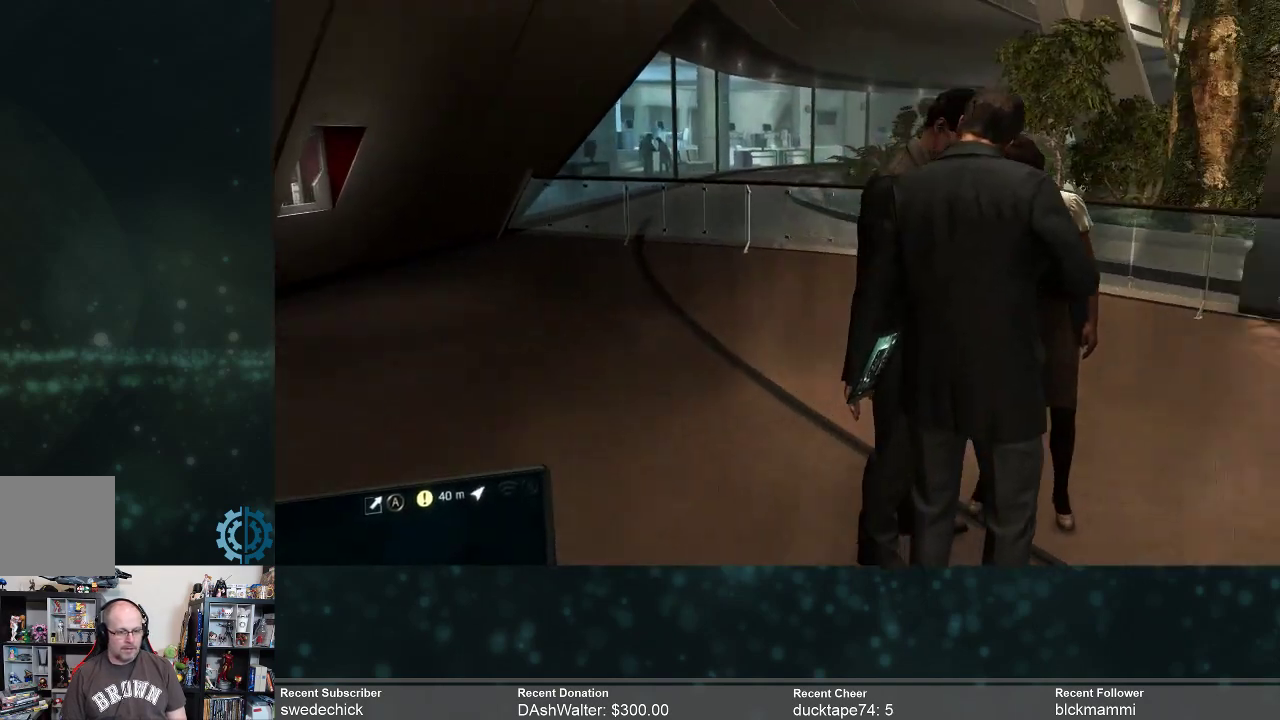
{"buttons": [], "left_stick": "center", "right_stick": "center", "events": [[33, "right_stick", "center"], [67, "left_stick", "up"], [233, "left_stick", "center"]]}
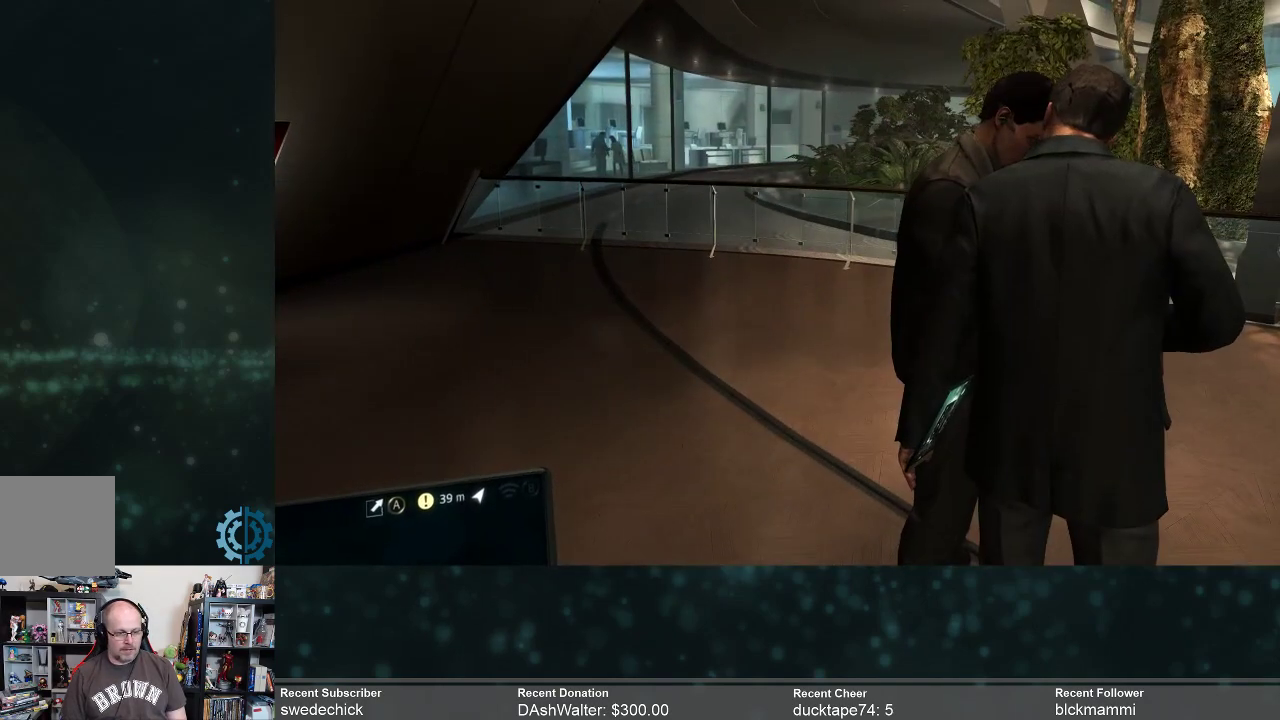
{"buttons": [], "left_stick": "up-right", "right_stick": "right", "events": [[167, "right_stick", "right"], [300, "left_stick", "right"], [467, "left_stick", "up-right"]]}
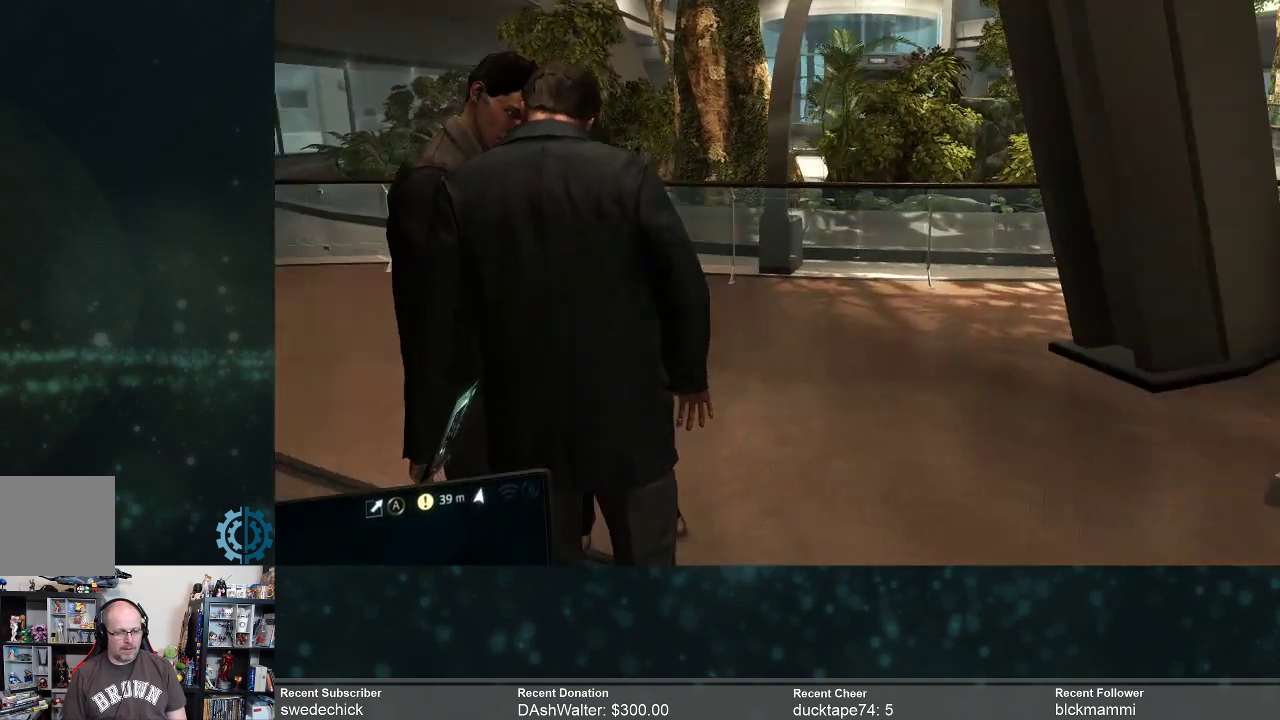
{"buttons": [], "left_stick": "up-right", "right_stick": "right", "events": [[167, "right_stick", "center"], [467, "right_stick", "right"]]}
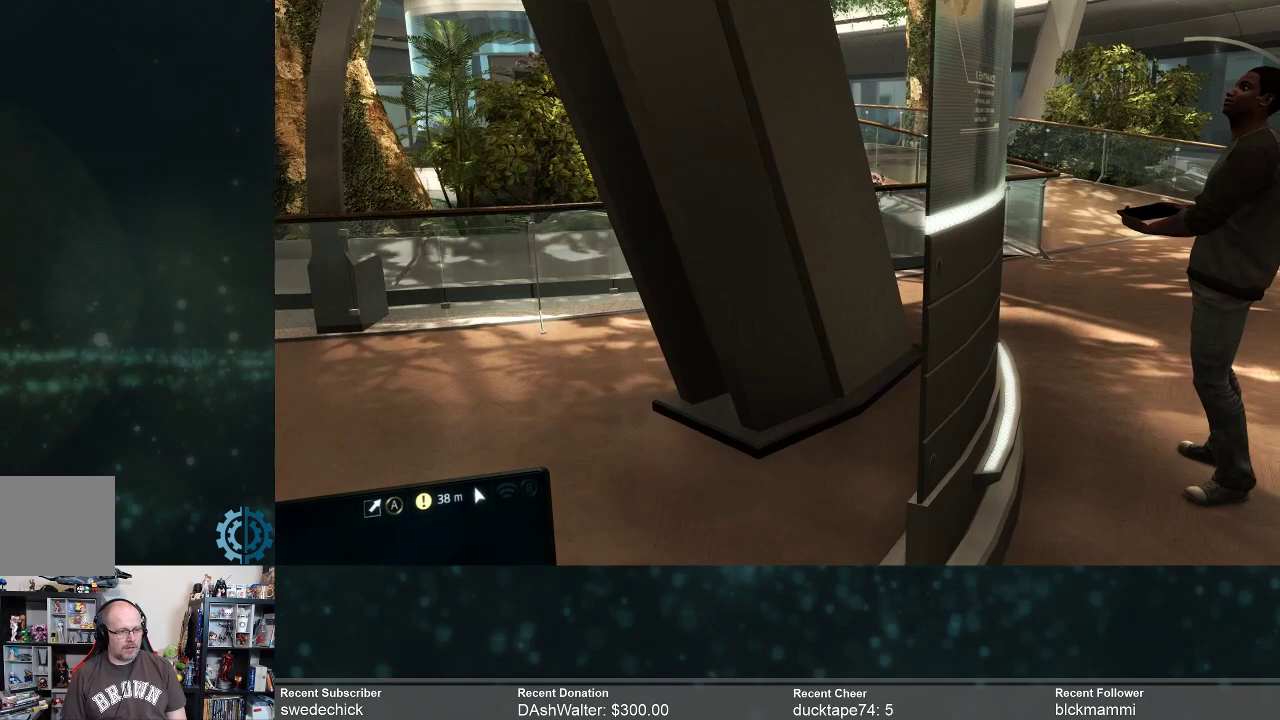
{"buttons": [], "left_stick": "up-right", "right_stick": "center", "events": [[233, "right_stick", "center"]]}
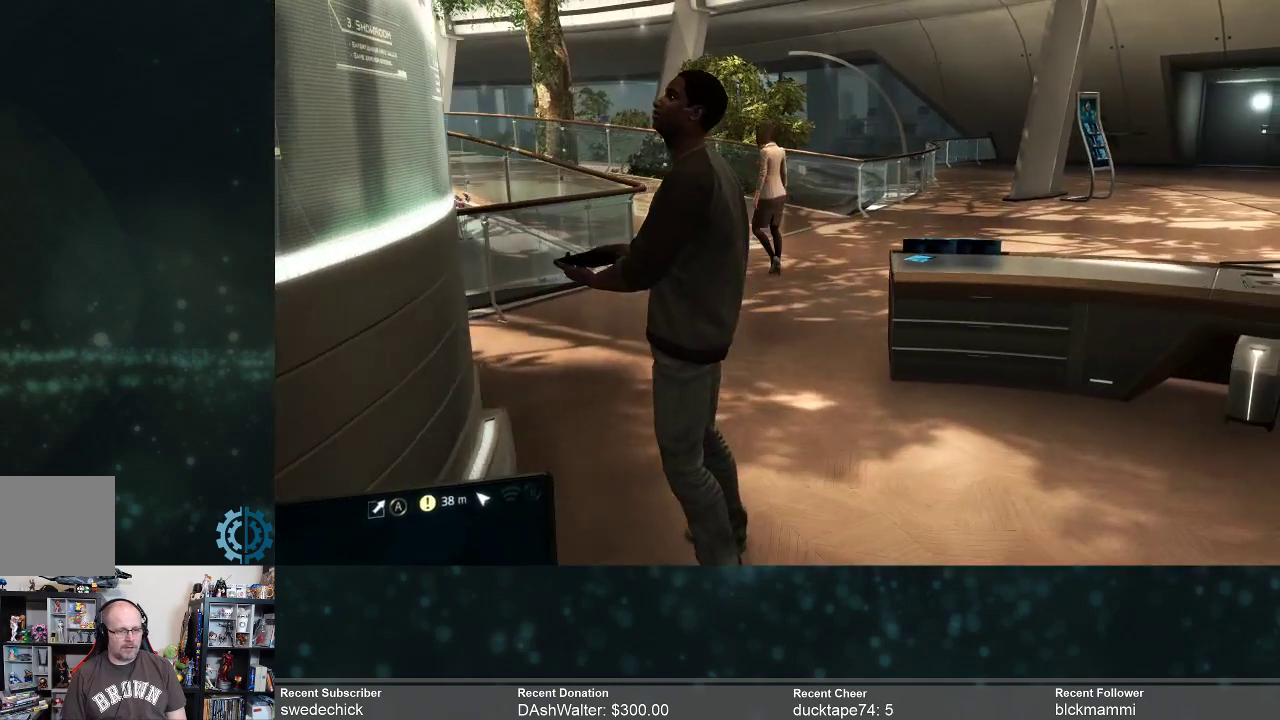
{"buttons": [], "left_stick": "up", "right_stick": "center", "events": [[167, "right_stick", "right"], [333, "right_stick", "center"], [433, "left_stick", "up"]]}